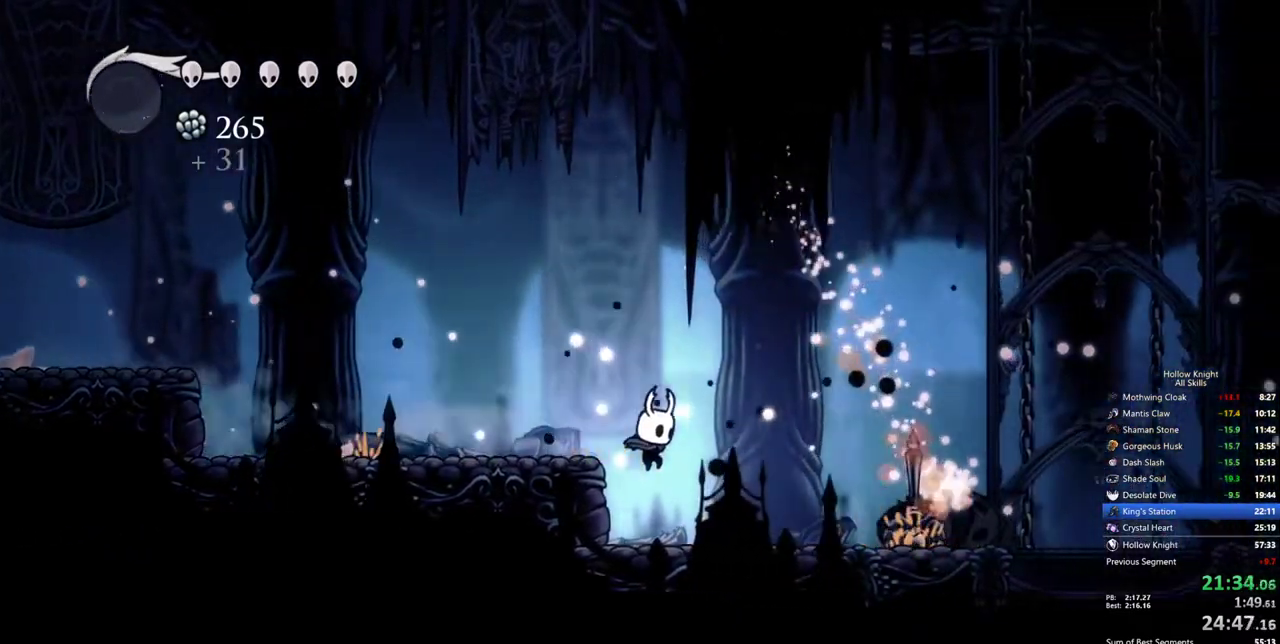
Gameplay with keyboard; each line is a JSON object with the keys held at the frame after it. "events" lists presses ("down") and releases ("up") of "cdash", "dash", "dnail", "down", "heal", "inv", "jump", "left", "nail", "right", "spell" and "up" between this image and that frame as [ms after this image, input, new state], when the widget could be followed in between. No other keys are recorded. Mouse input is not recorded. Key names are as the overlay labels them; some are game actions (e.g. jump) rather than physical keys.
{"keys": ["right"], "events": [[217, "dash", "down"], [350, "dash", "up"]]}
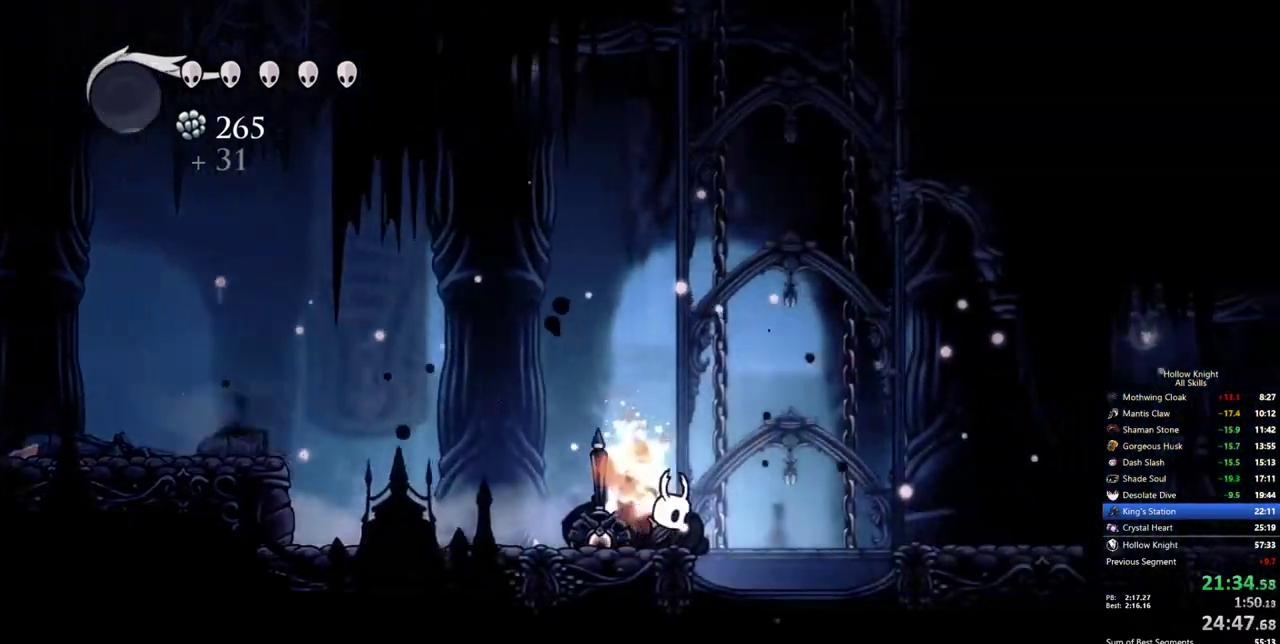
{"keys": ["jump", "right"], "events": [[367, "jump", "down"]]}
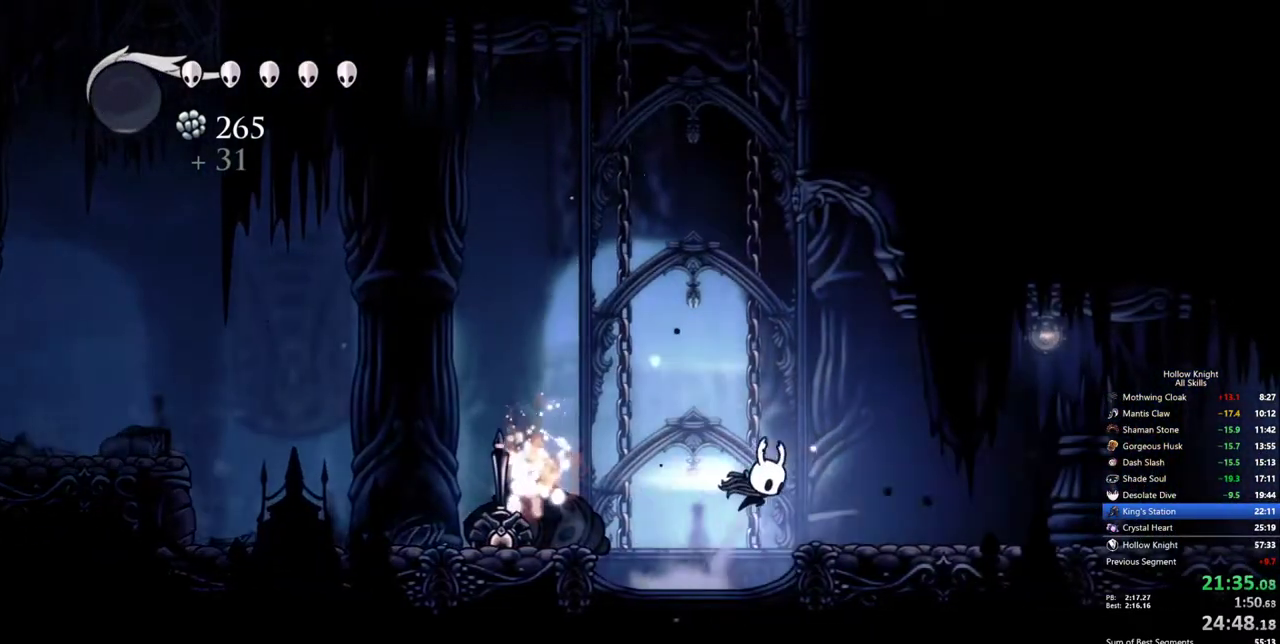
{"keys": ["right"], "events": [[17, "dash", "down"], [50, "jump", "up"], [150, "dash", "up"]]}
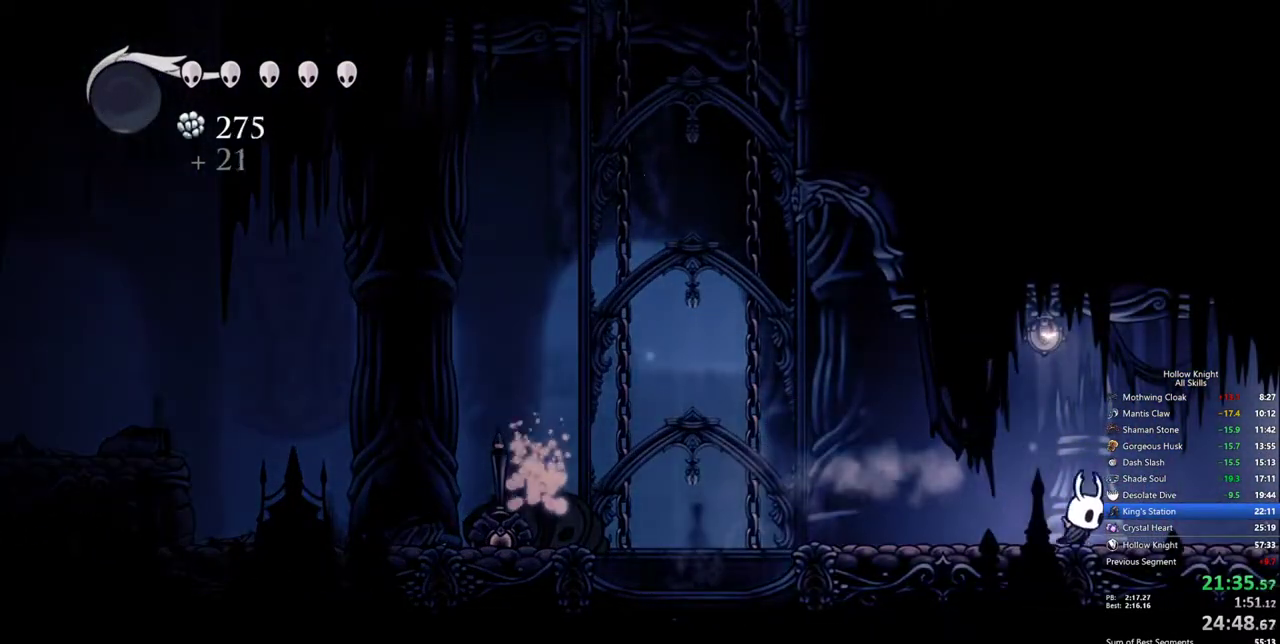
{"keys": ["right"], "events": [[267, "dash", "down"], [350, "dash", "up"]]}
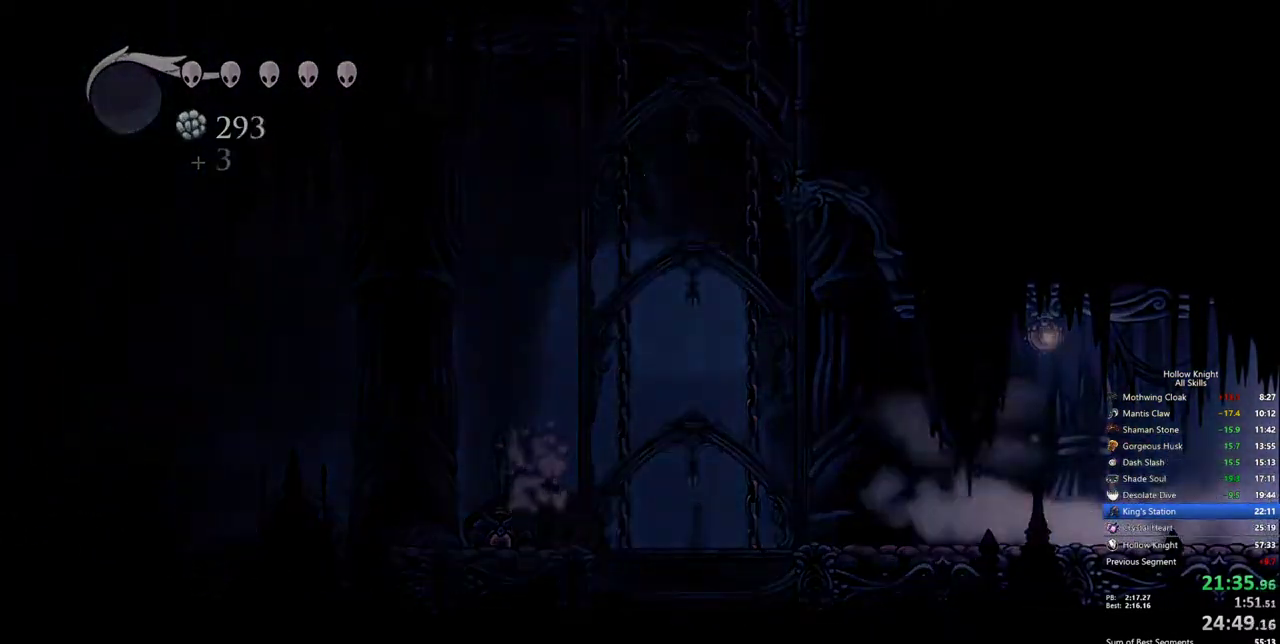
{"keys": ["right"], "events": []}
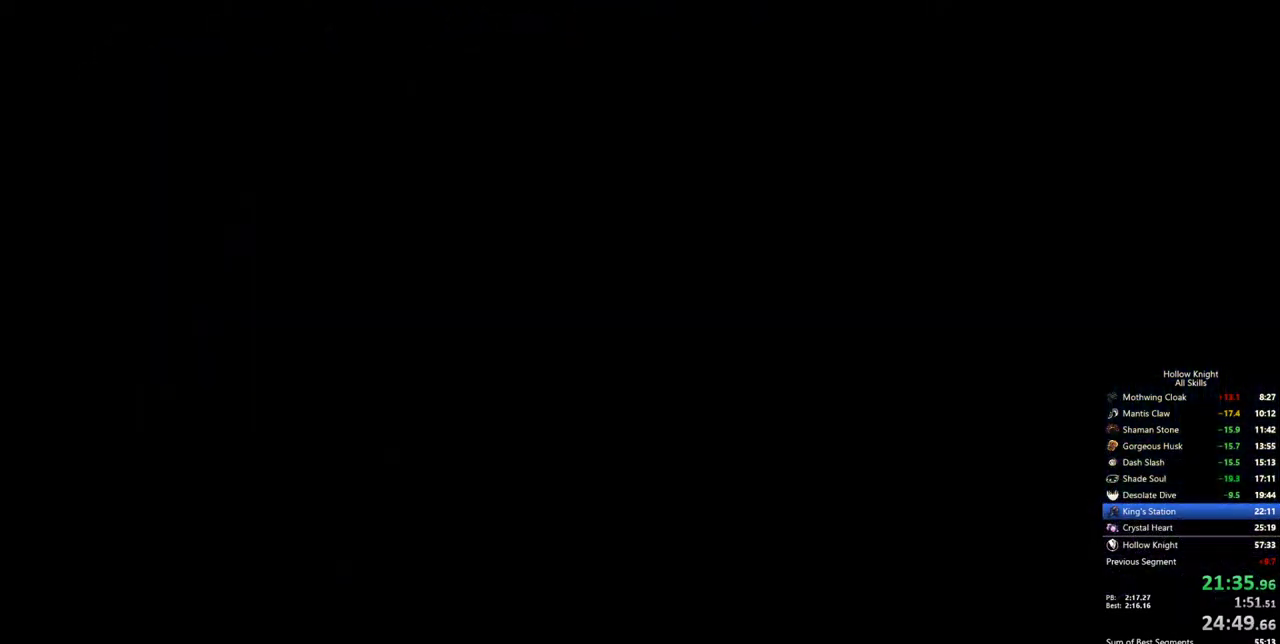
{"keys": ["right"], "events": []}
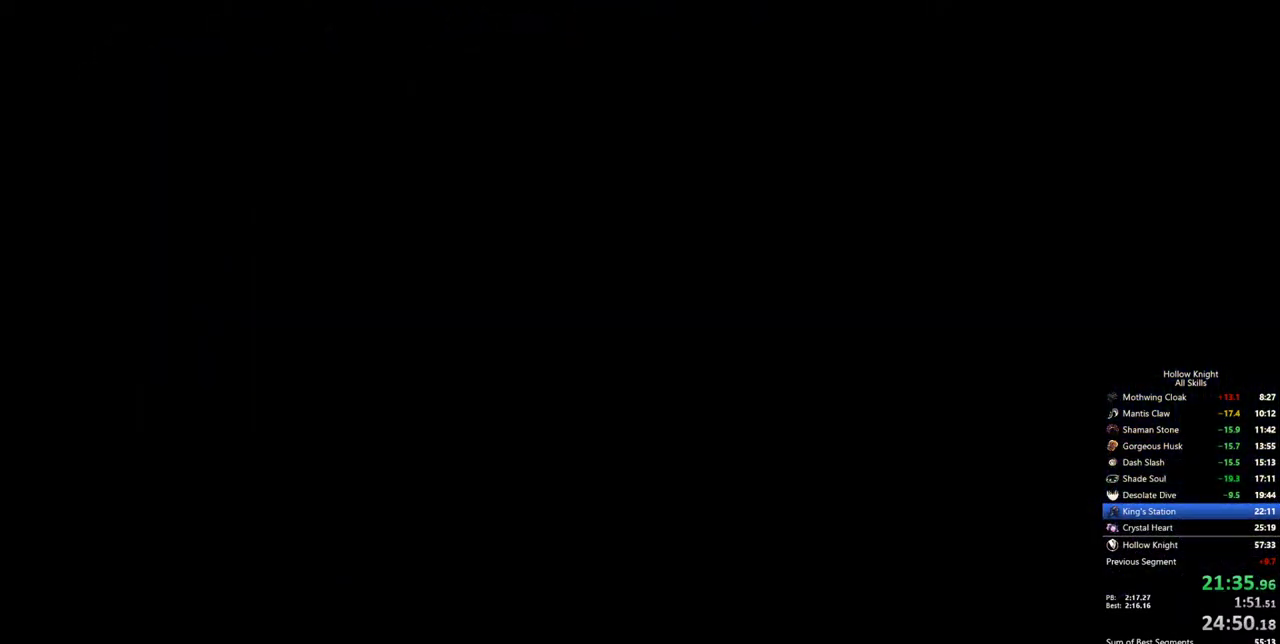
{"keys": ["right"], "events": []}
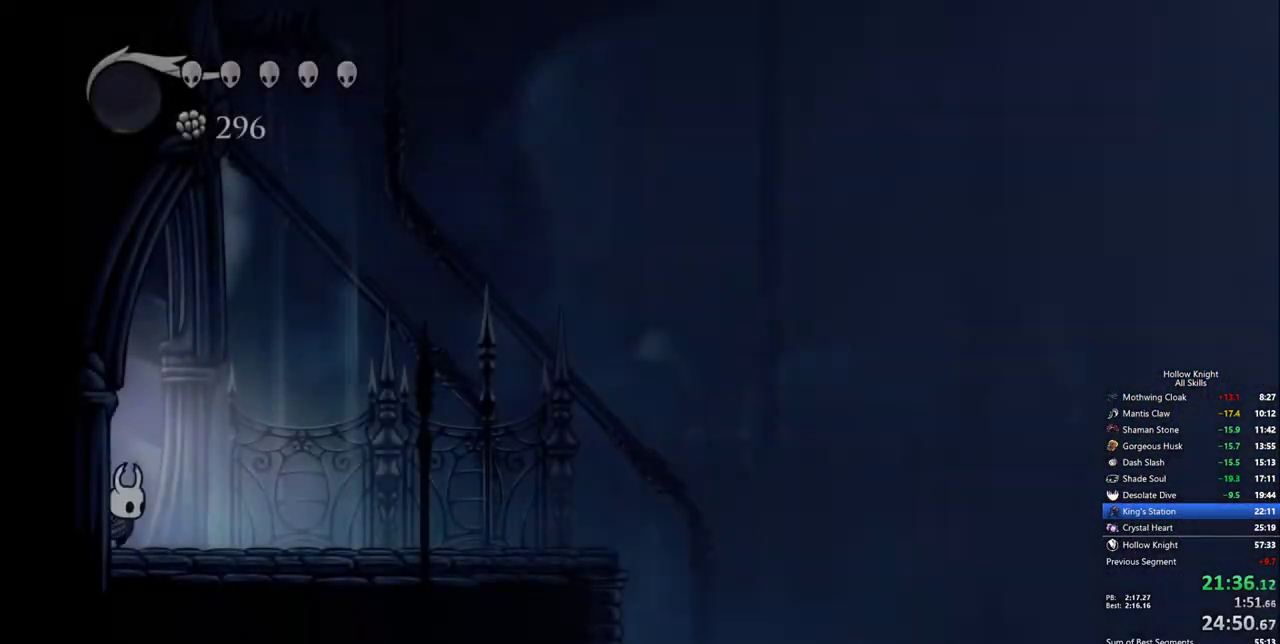
{"keys": ["right"], "events": [[233, "dash", "down"], [367, "dash", "up"]]}
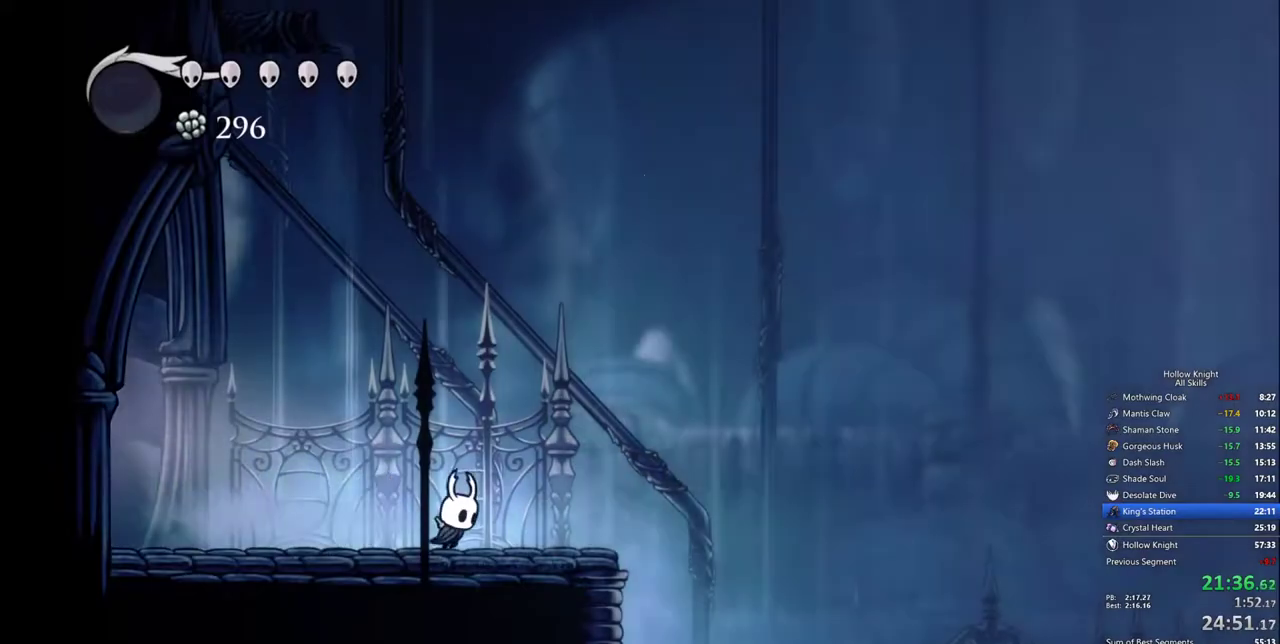
{"keys": ["right"], "events": [[333, "dash", "down"], [483, "dash", "up"]]}
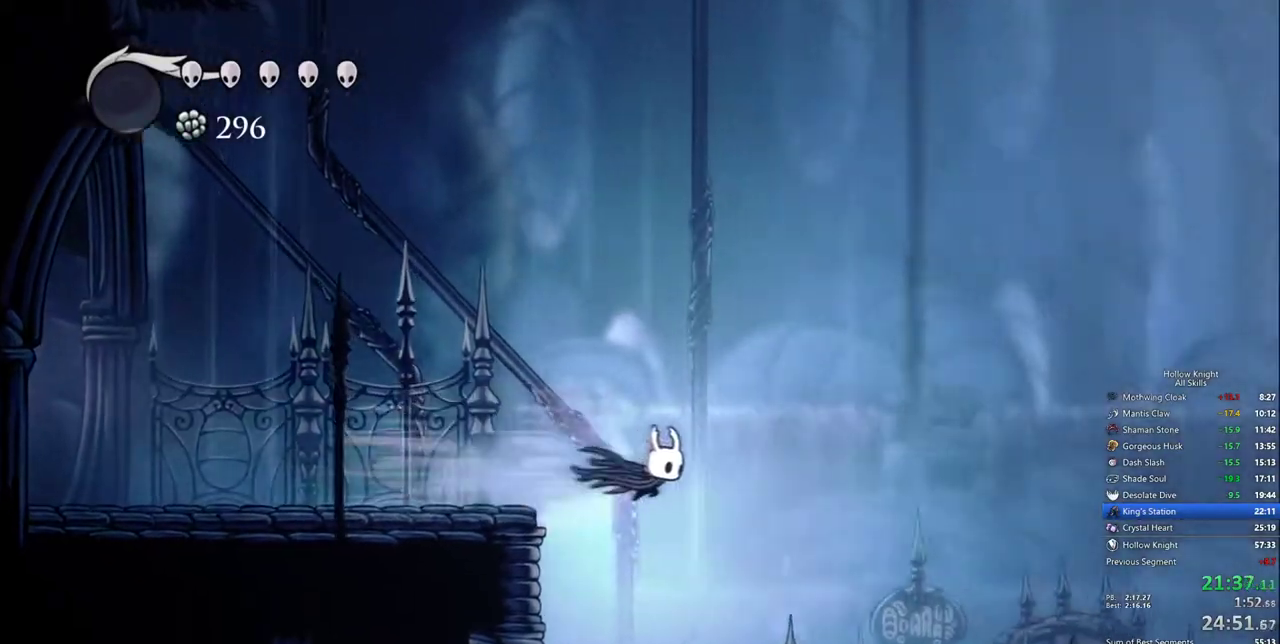
{"keys": ["right"], "events": []}
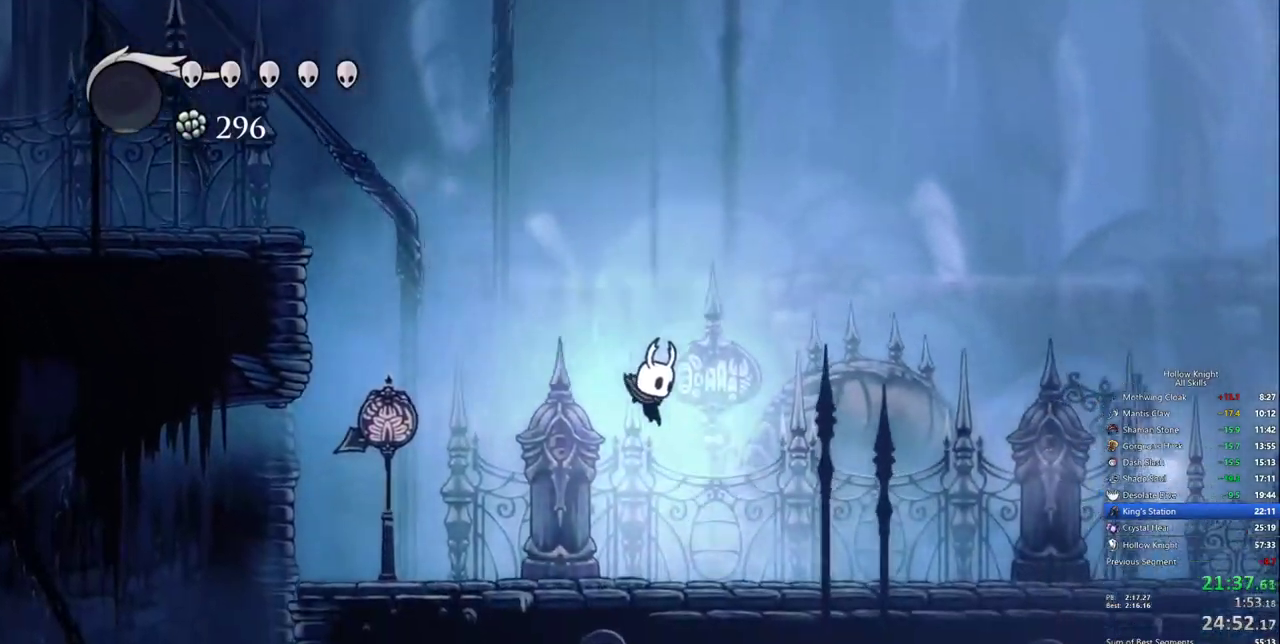
{"keys": ["right"], "events": [[233, "dash", "down"], [367, "dash", "up"]]}
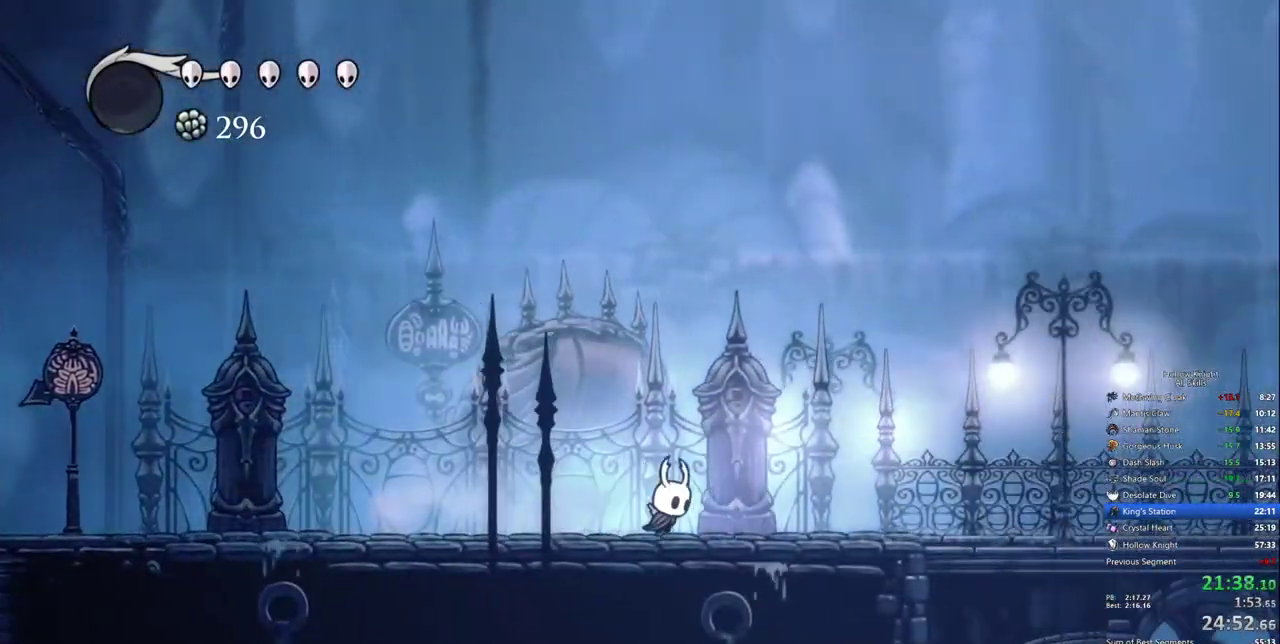
{"keys": ["right"], "events": [[333, "dash", "down"], [433, "dash", "up"]]}
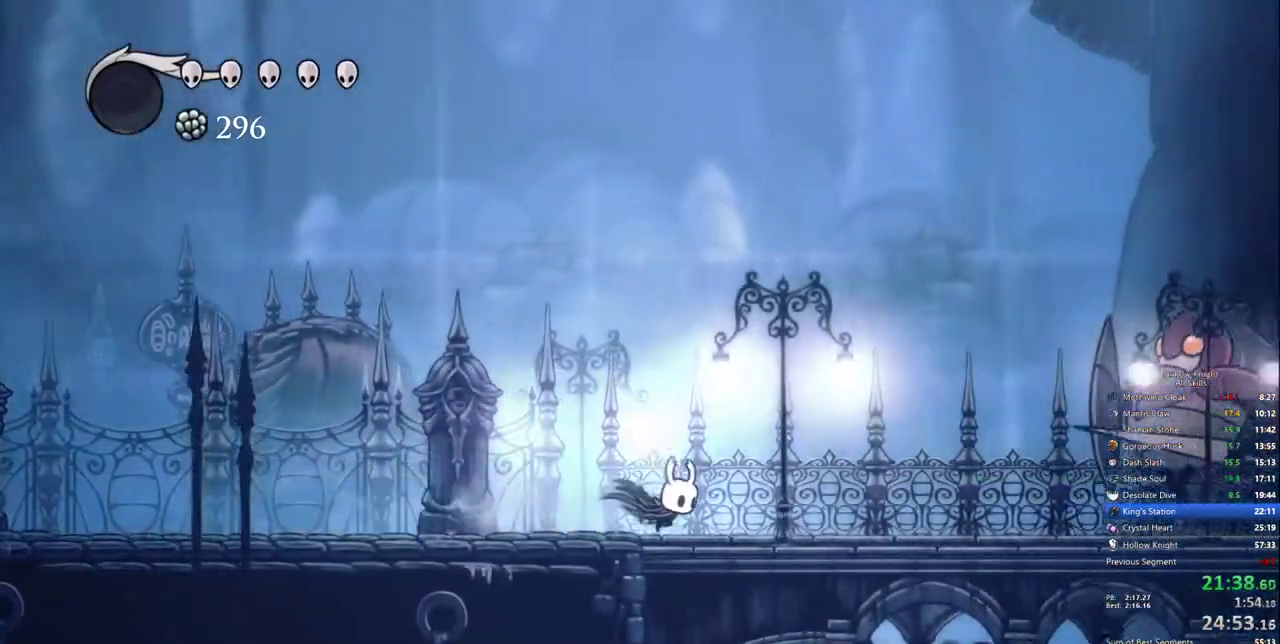
{"keys": ["right"], "events": []}
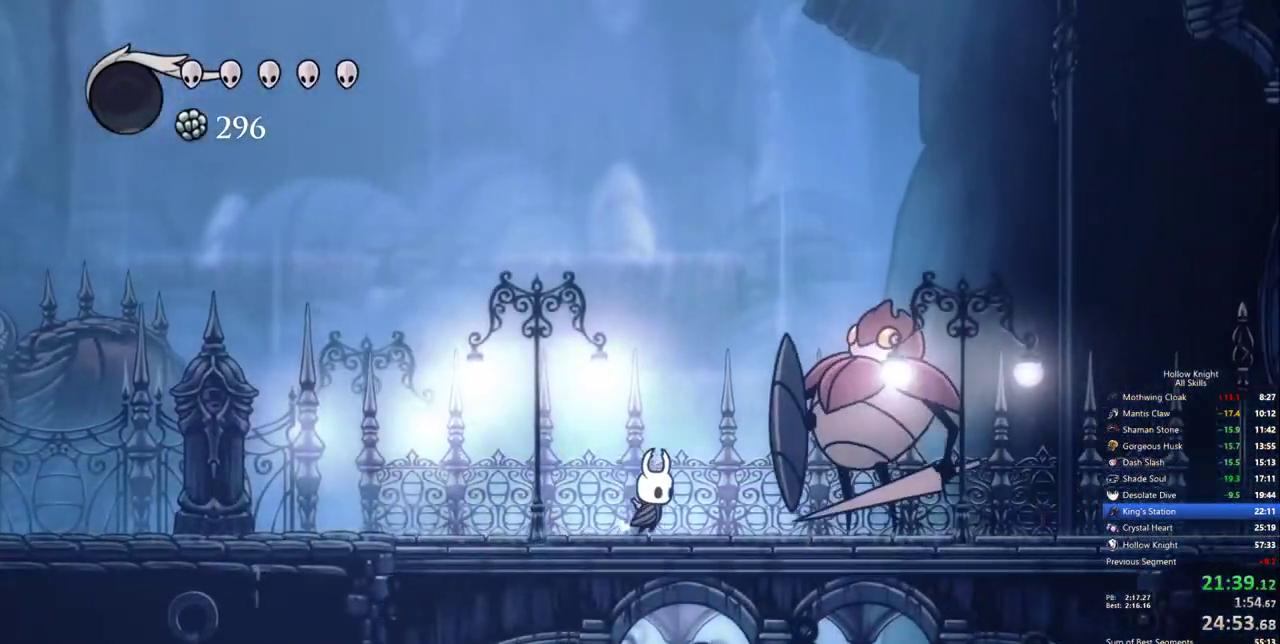
{"keys": ["down", "jump", "right"], "events": [[133, "nail", "down"], [233, "nail", "up"], [283, "jump", "down"], [367, "down", "down"]]}
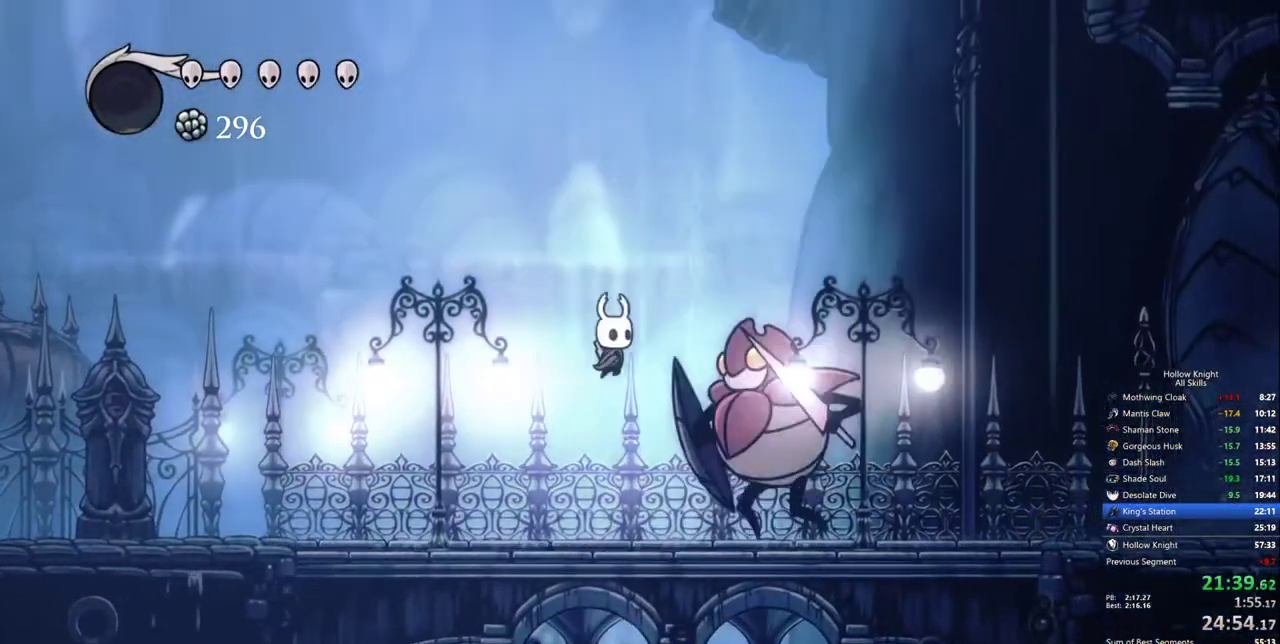
{"keys": ["down", "right"], "events": [[200, "nail", "down"], [250, "jump", "up"], [333, "nail", "up"]]}
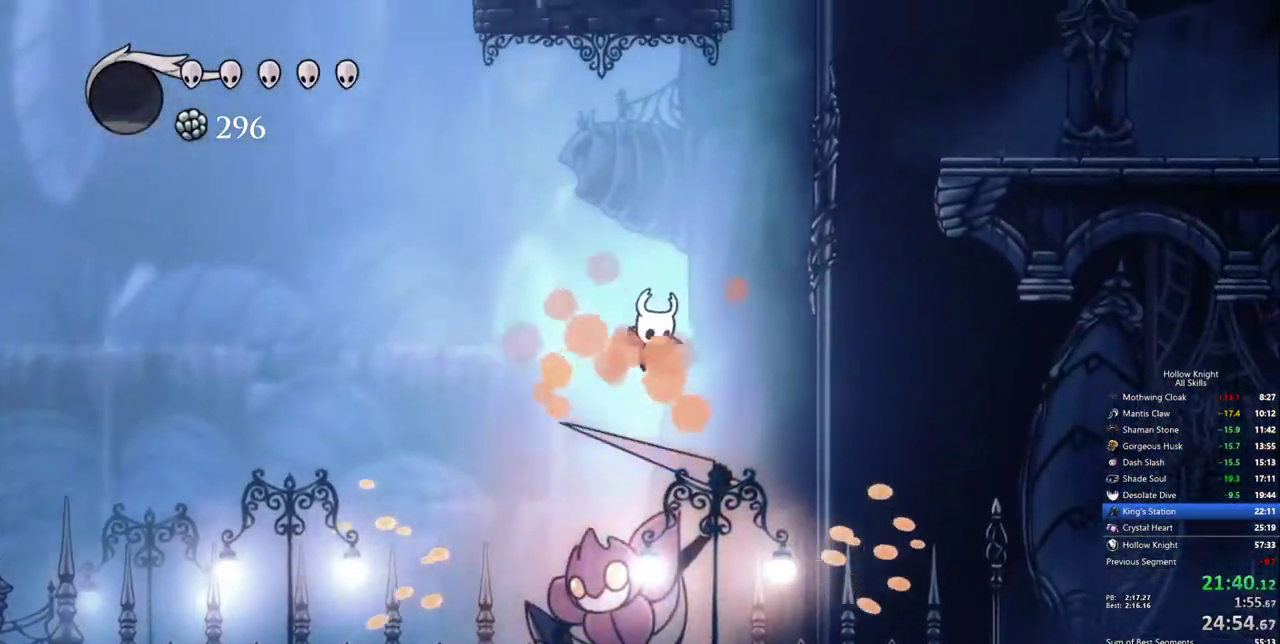
{"keys": ["dash", "right"], "events": [[217, "down", "up"], [250, "left", "down"], [300, "right", "up"], [400, "nail", "down"], [400, "right", "down"], [450, "dash", "down"], [450, "left", "up"], [500, "nail", "up"]]}
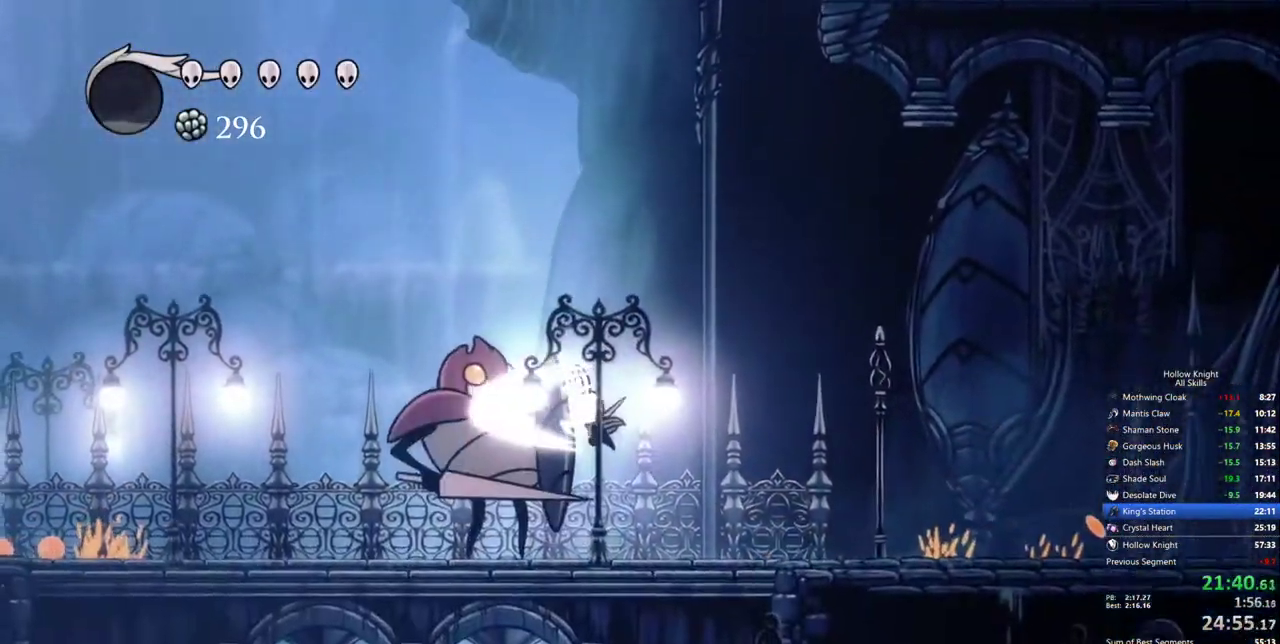
{"keys": ["right"], "events": [[83, "dash", "up"]]}
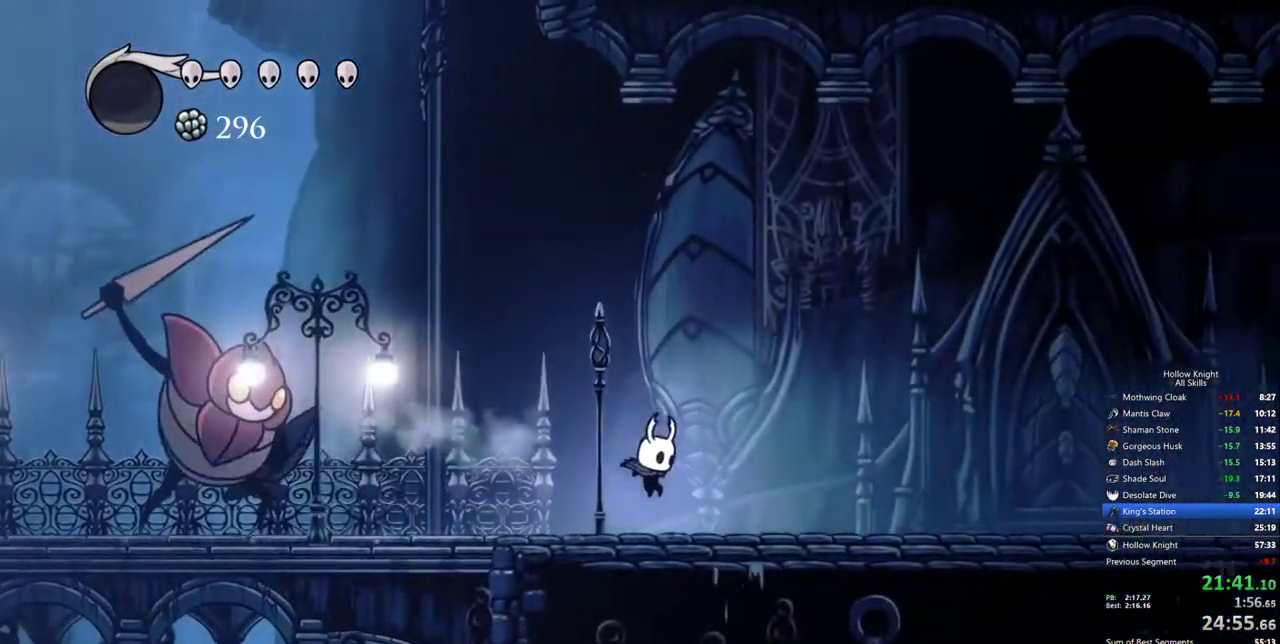
{"keys": ["right"], "events": [[100, "dash", "down"], [250, "dash", "up"]]}
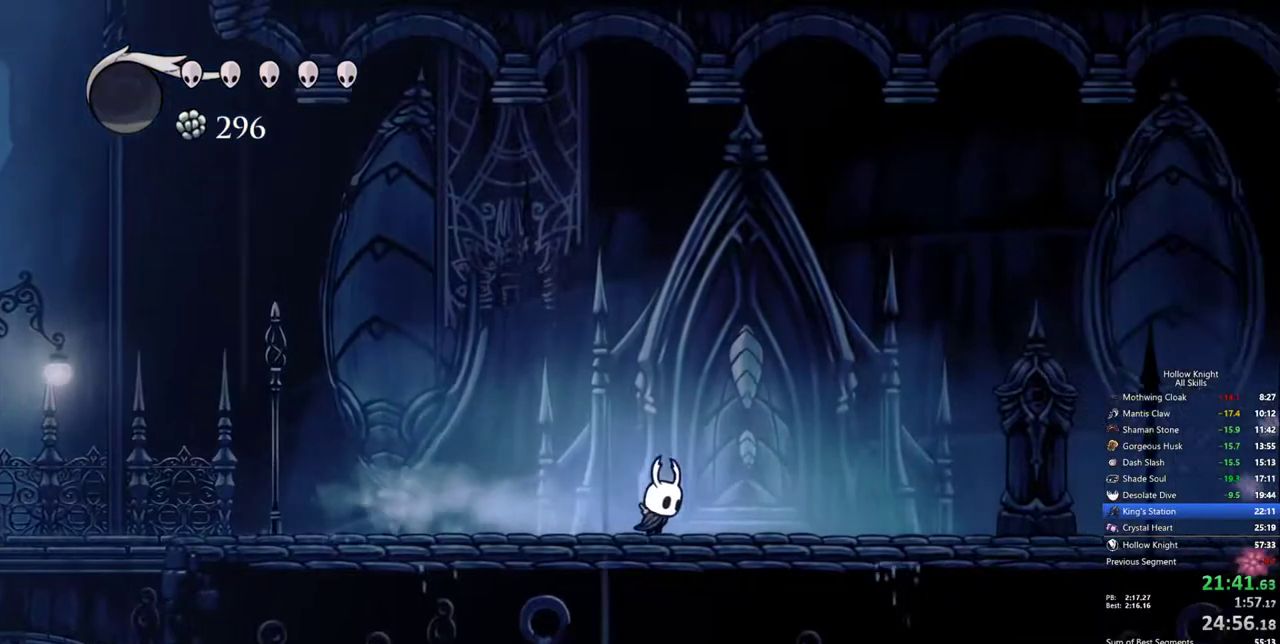
{"keys": ["right"], "events": [[300, "dash", "down"], [400, "dash", "up"]]}
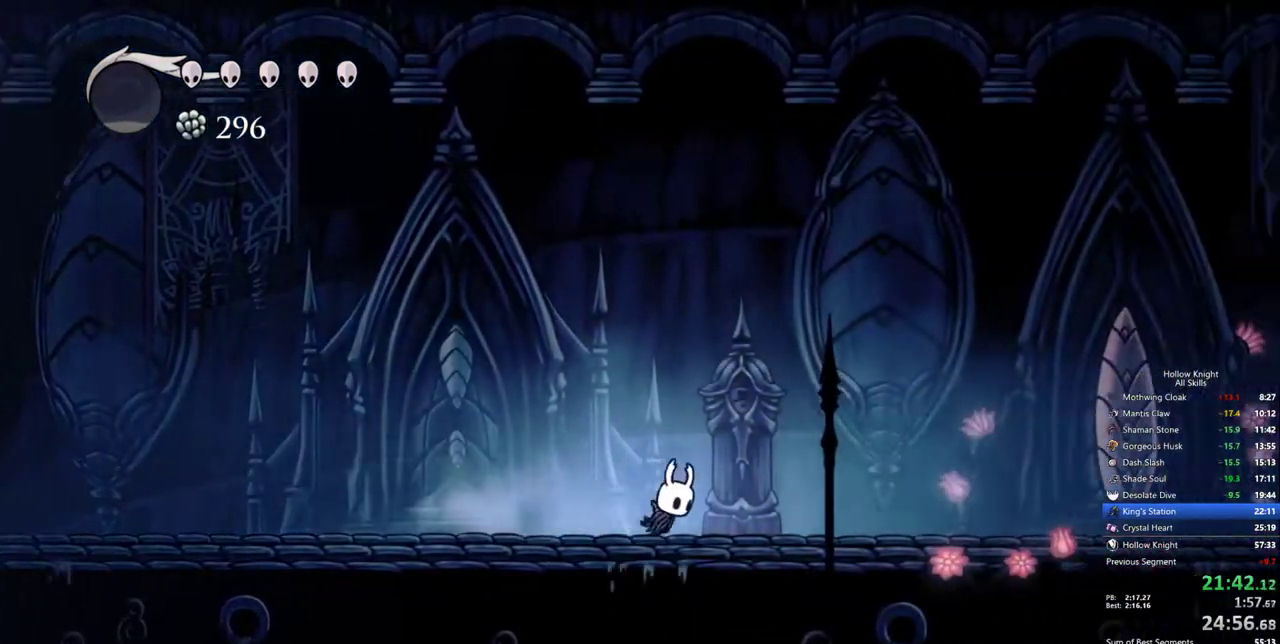
{"keys": ["dash", "right"], "events": [[367, "dash", "down"]]}
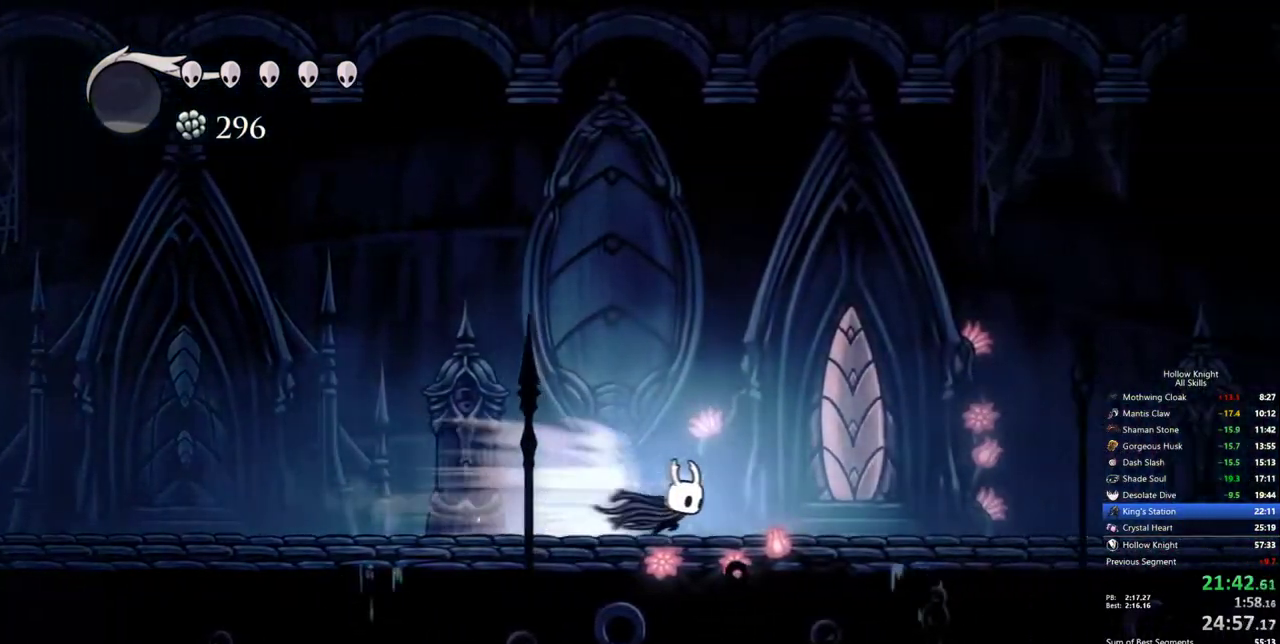
{"keys": ["dash", "right"], "events": [[17, "dash", "up"], [483, "dash", "down"]]}
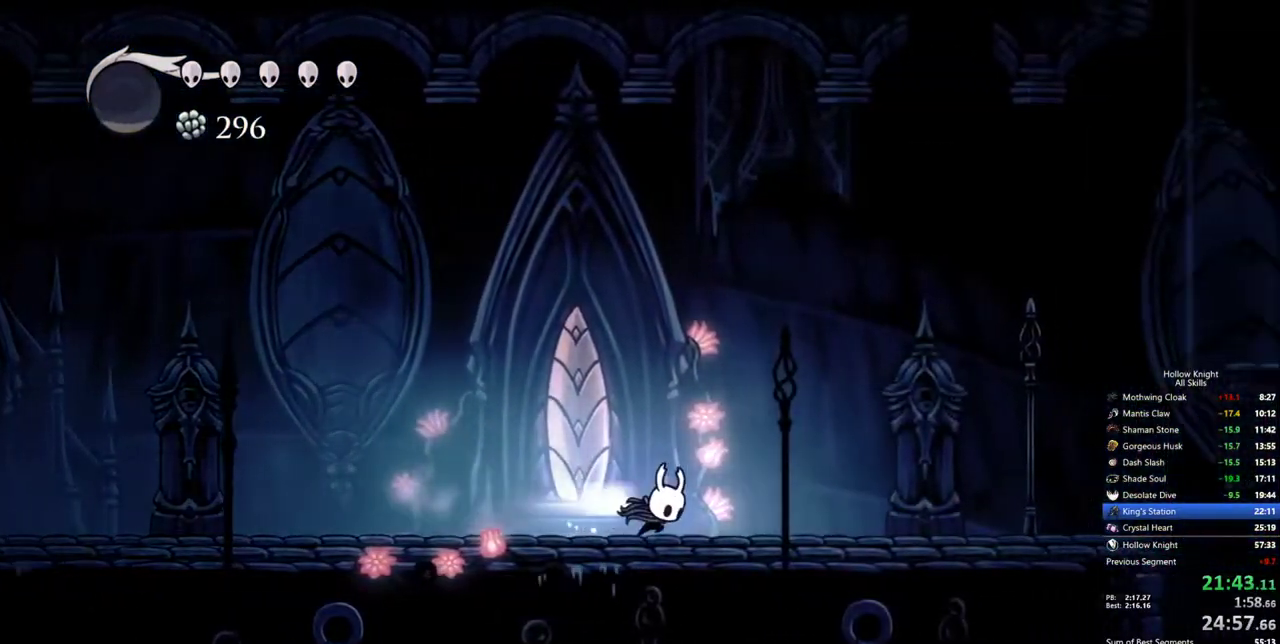
{"keys": ["right"], "events": [[117, "dash", "up"]]}
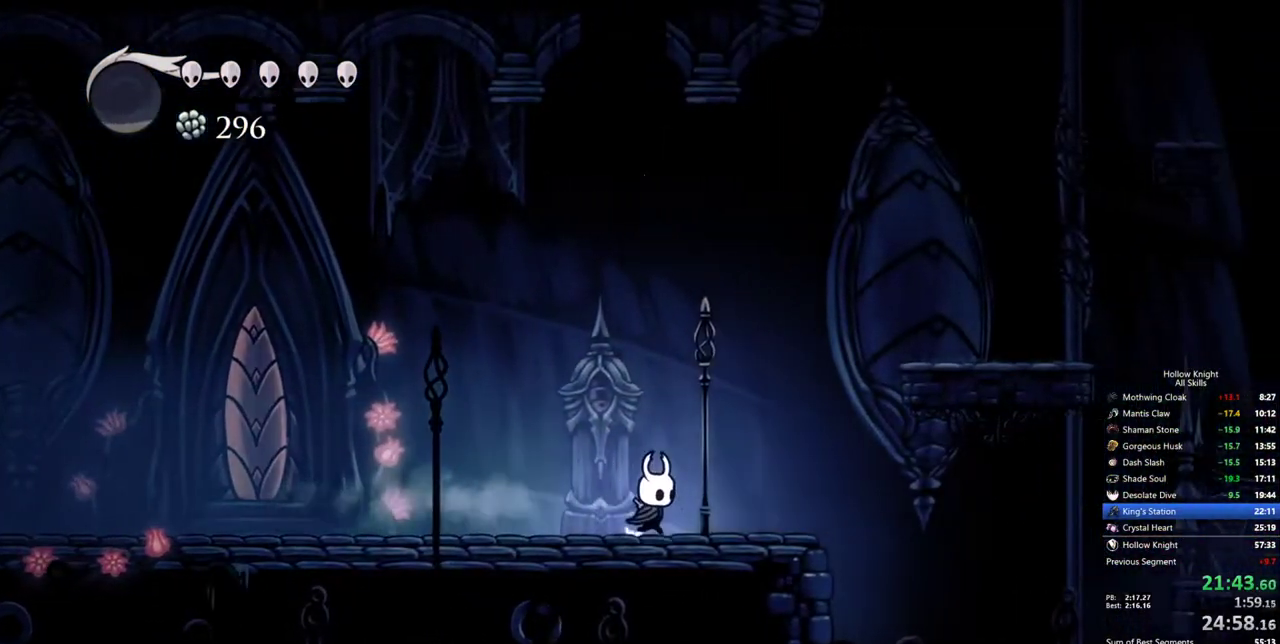
{"keys": ["right"], "events": [[83, "dash", "down"], [283, "dash", "up"]]}
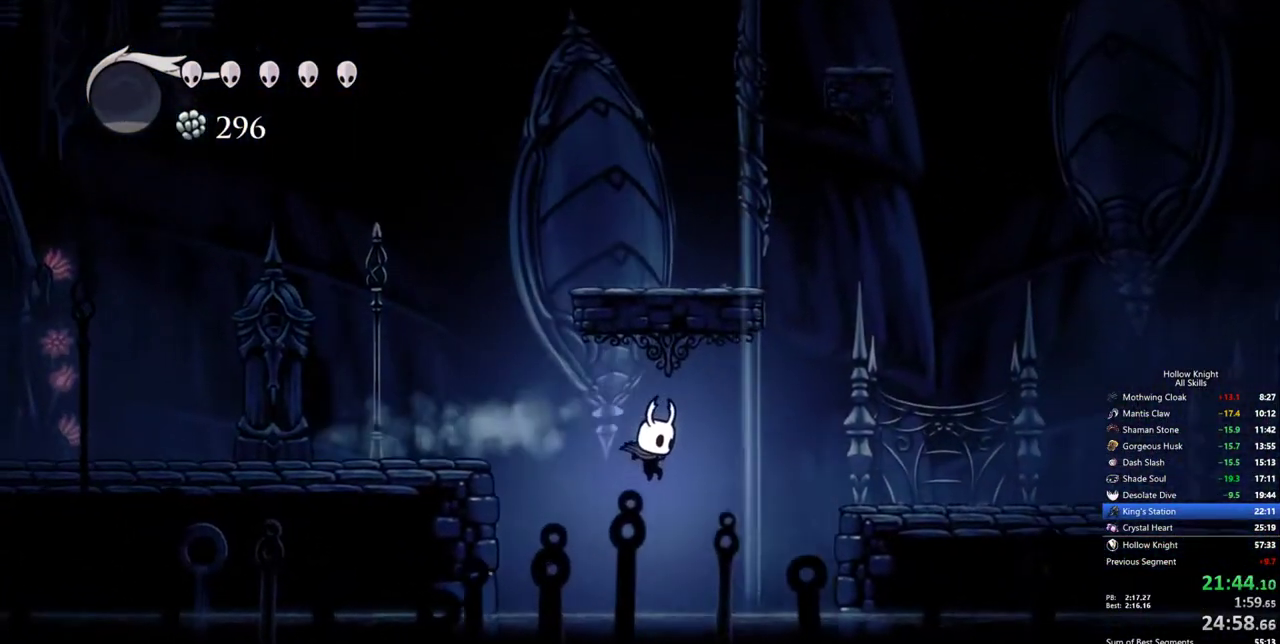
{"keys": ["jump", "right"], "events": [[283, "jump", "down"]]}
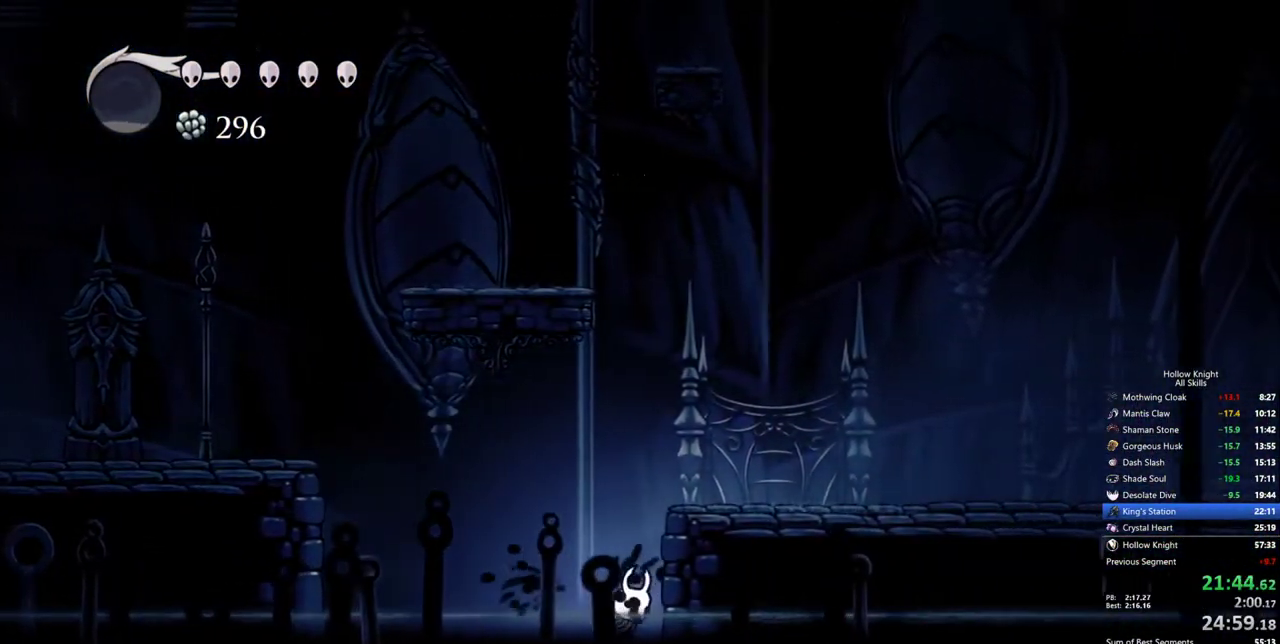
{"keys": ["right"], "events": [[67, "jump", "up"], [167, "jump", "down"], [350, "dash", "down"], [450, "jump", "up"], [500, "dash", "up"]]}
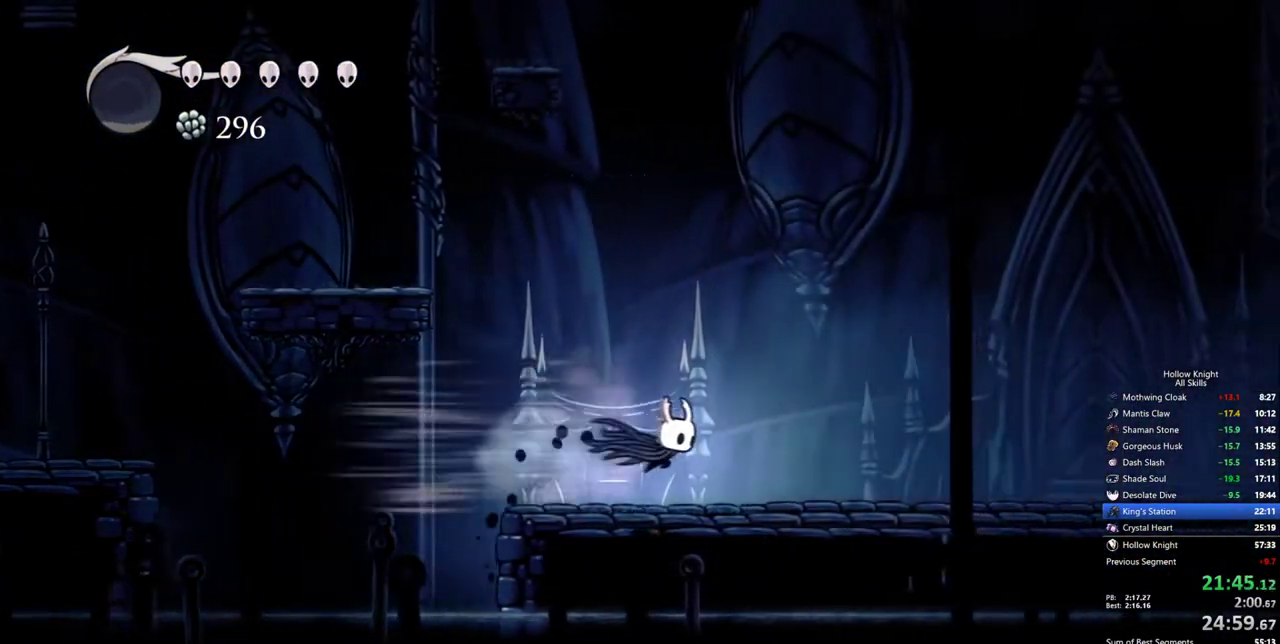
{"keys": ["right"], "events": []}
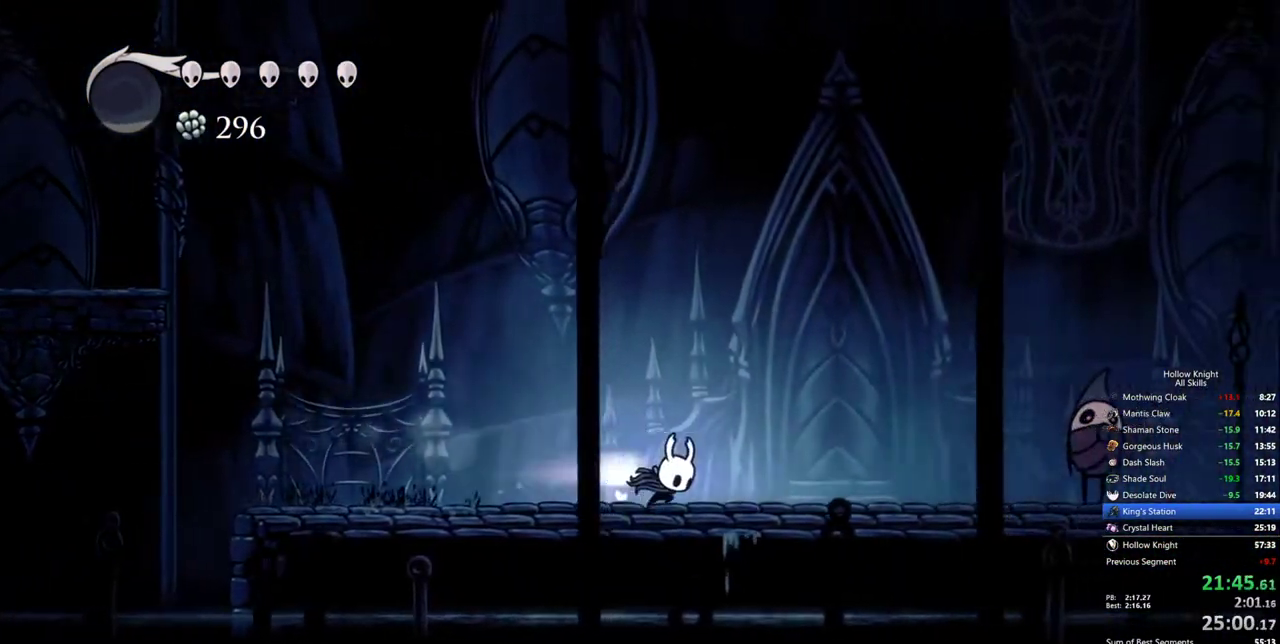
{"keys": ["right"], "events": [[17, "dash", "down"], [100, "dash", "up"]]}
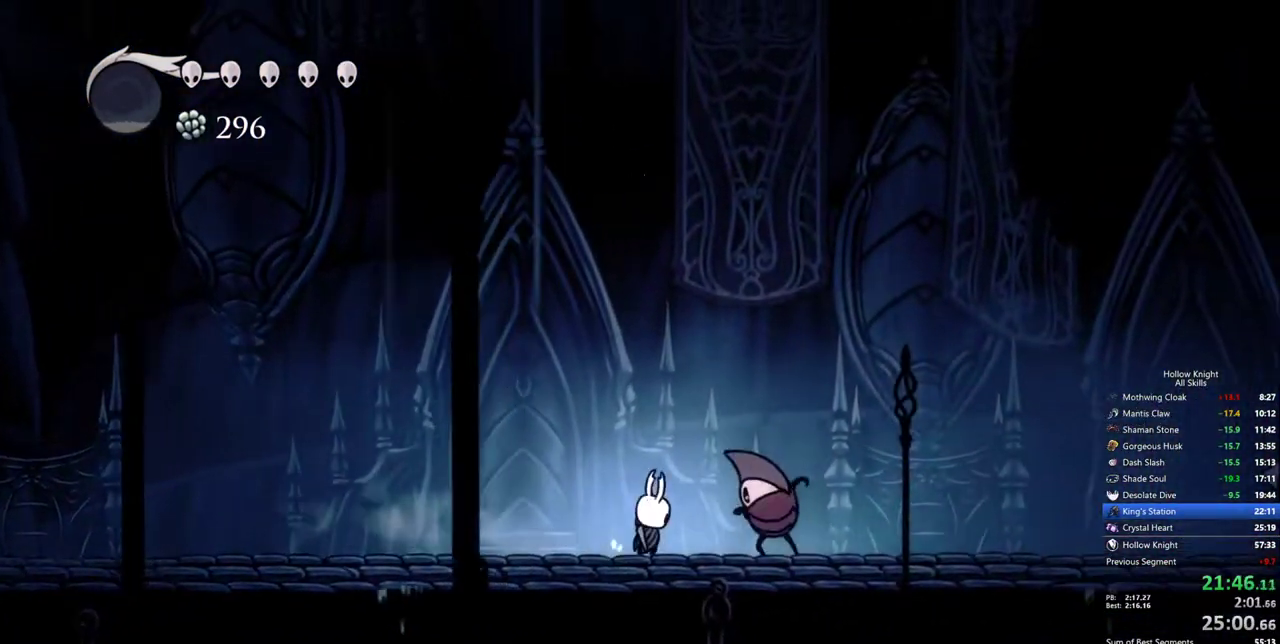
{"keys": ["nail"], "events": [[17, "nail", "down"], [167, "nail", "up"], [450, "nail", "down"], [450, "right", "up"]]}
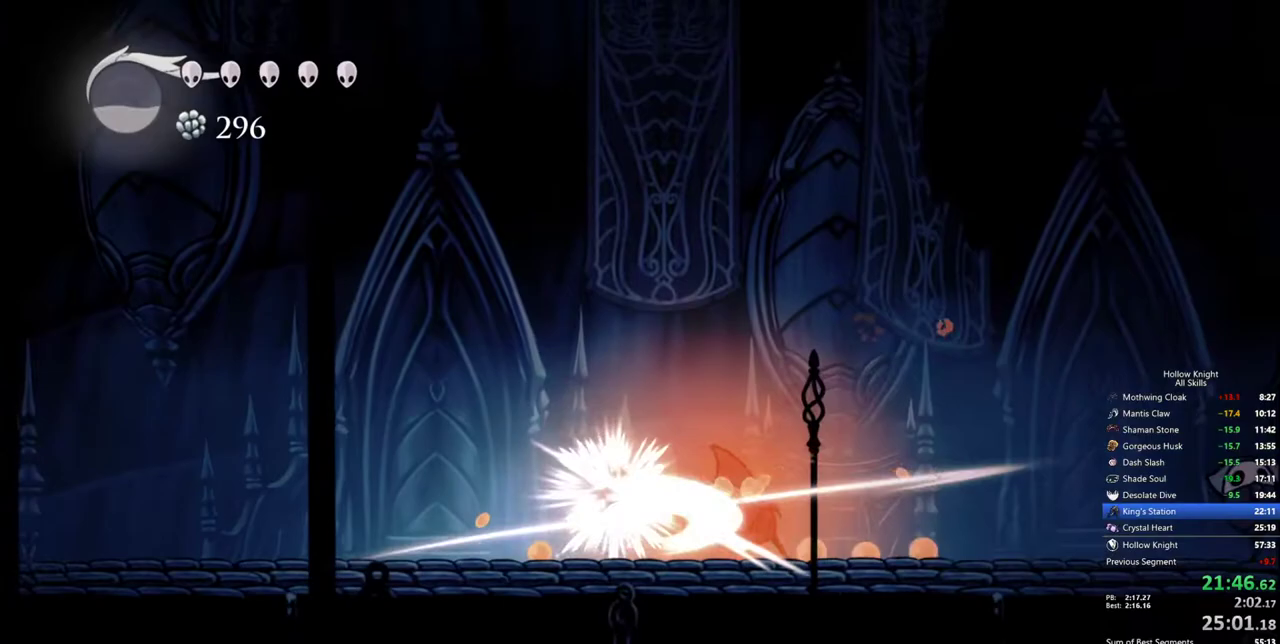
{"keys": ["right"], "events": [[33, "nail", "up"], [83, "spell", "down"], [183, "spell", "up"], [367, "right", "down"]]}
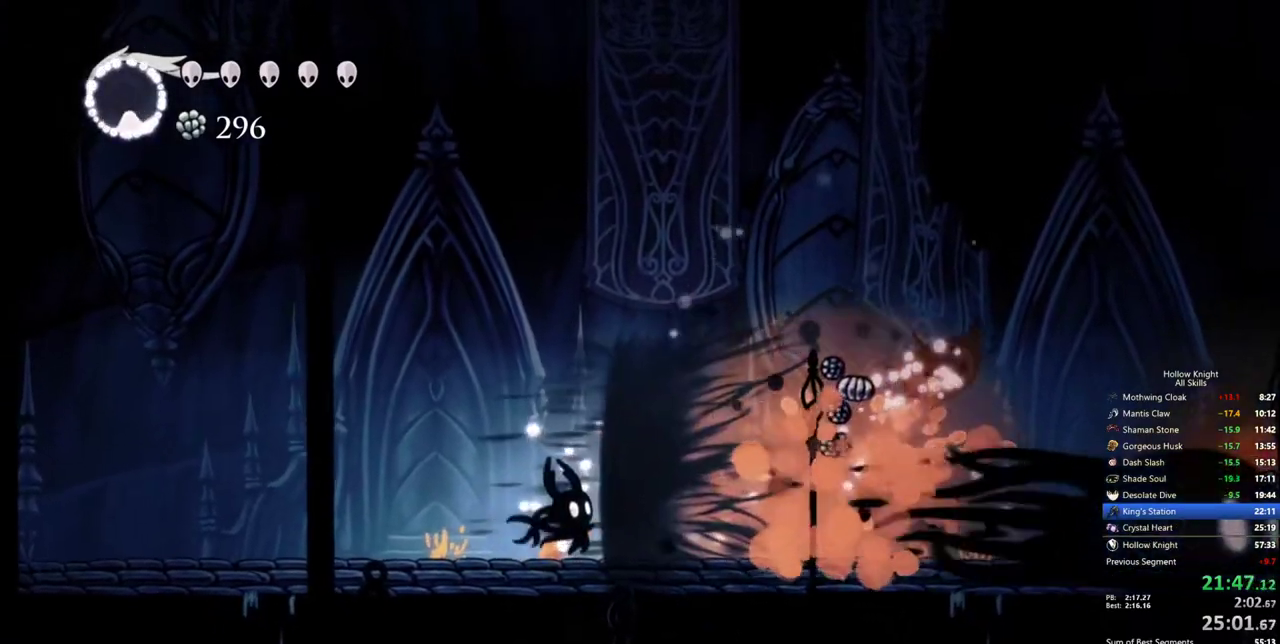
{"keys": ["dash", "right"], "events": [[433, "dash", "down"]]}
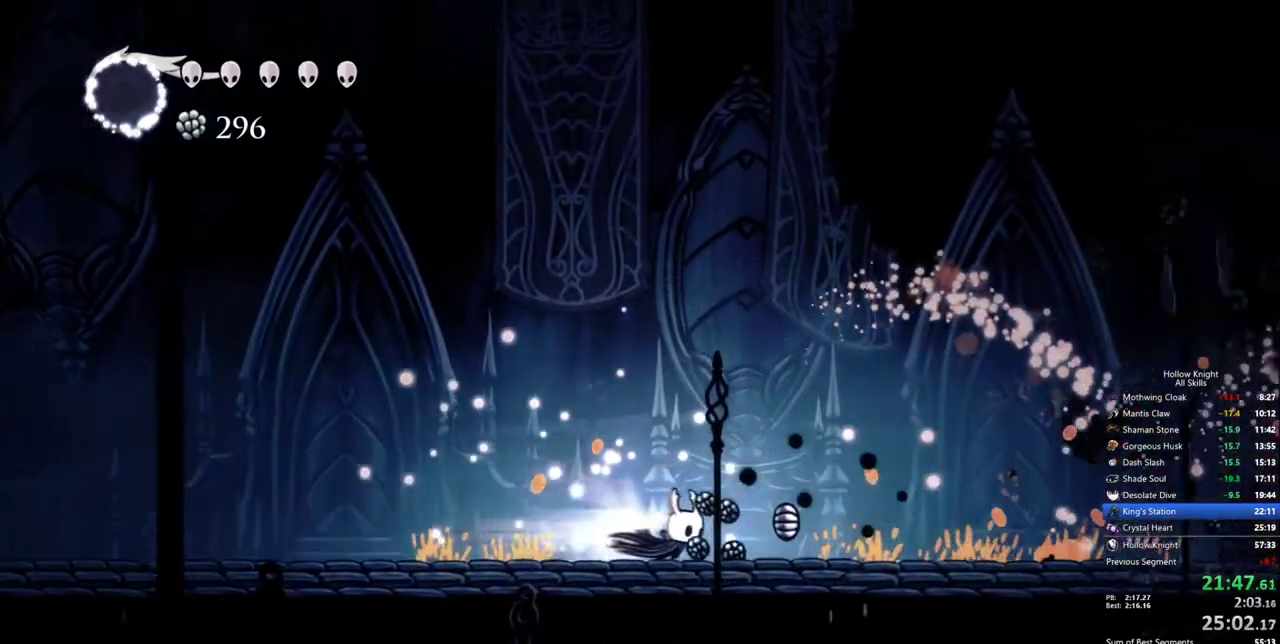
{"keys": ["right"], "events": [[67, "dash", "up"]]}